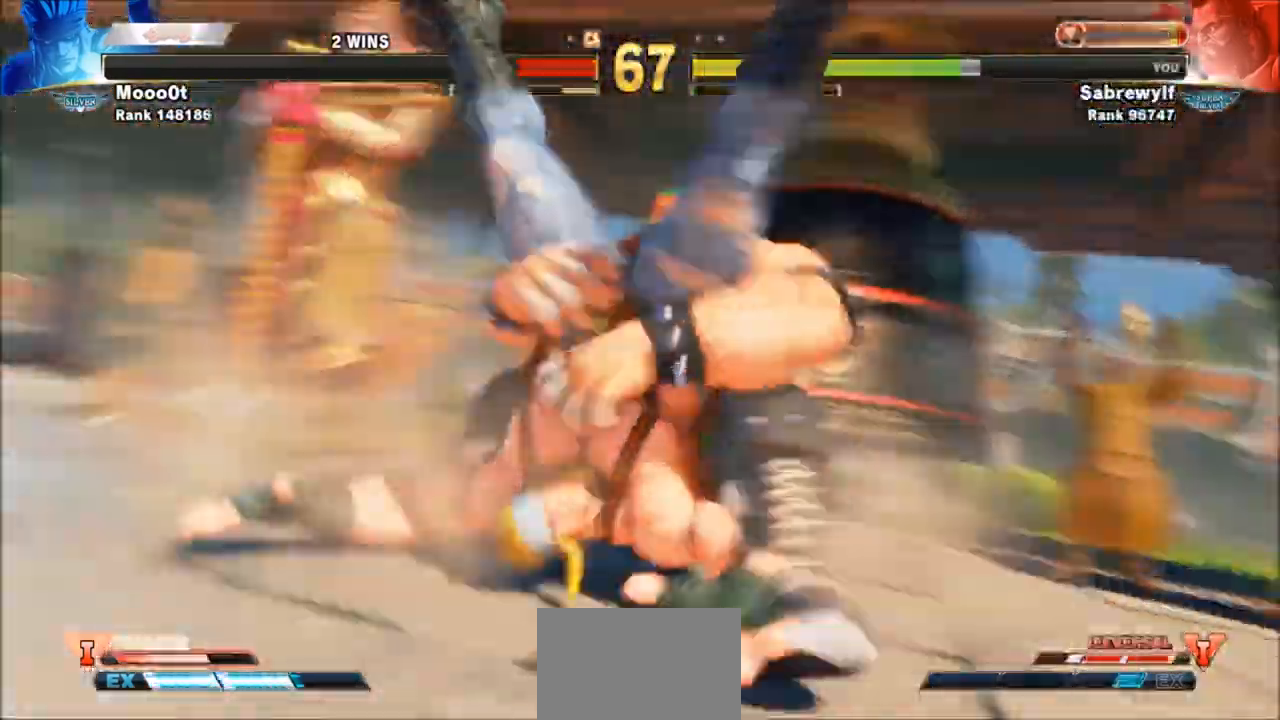
Gameplay with a controller (arcade stick); each line is a JSON object with the inputs held at the frame after it. "events" lists button and stick changes between this image and that frame as [ms after this image, input, new state], when the widget could be followed in between. Not read: L3 R3.
{"buttons": [], "left_stick": "left", "events": [[434, "left_stick", "left"]]}
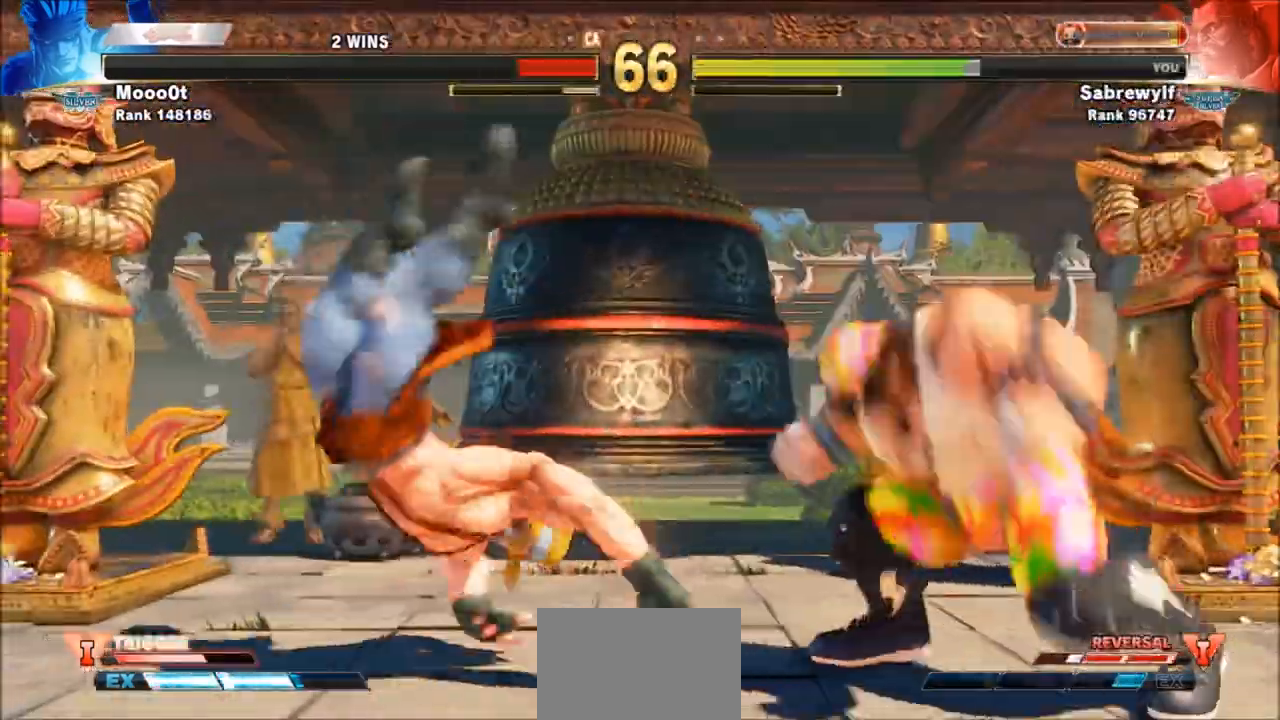
{"buttons": [], "left_stick": "left", "events": []}
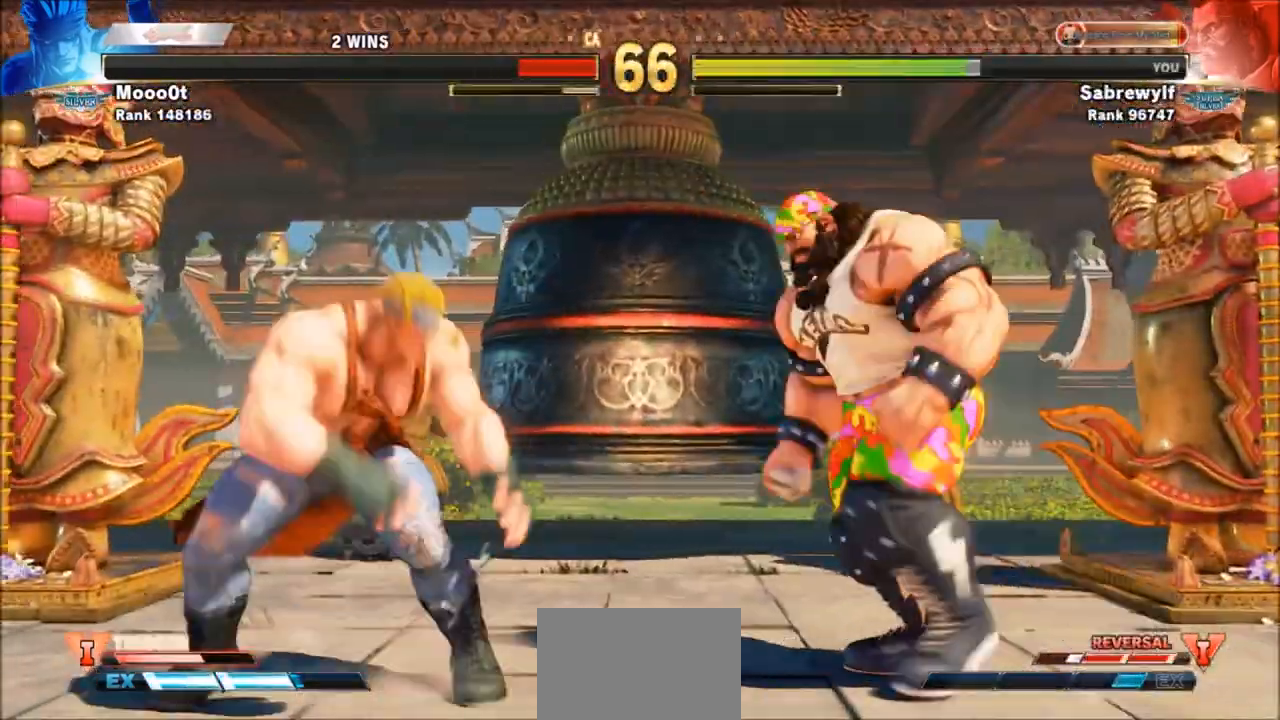
{"buttons": [], "left_stick": "center", "events": [[67, "left_stick", "down-right"], [133, "left_stick", "down-left"], [200, "SQUARE", "down"], [200, "left_stick", "center"], [367, "SQUARE", "up"]]}
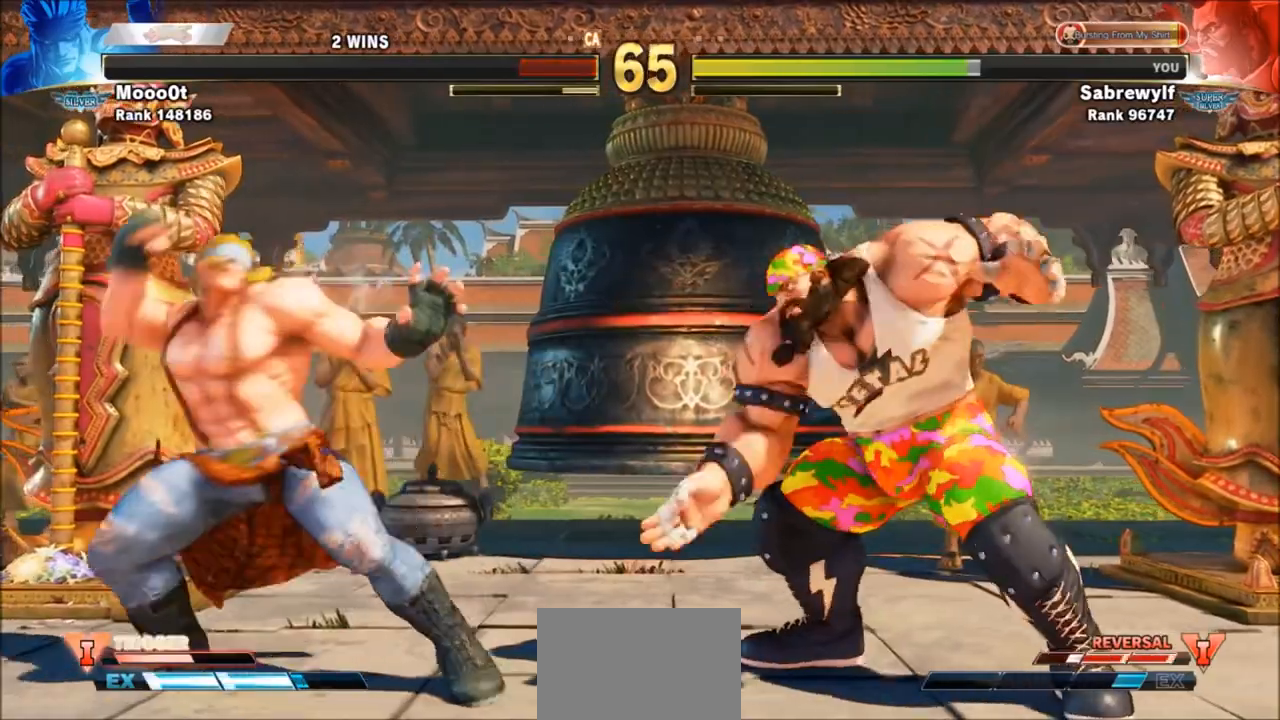
{"buttons": [], "left_stick": "up", "events": [[167, "left_stick", "right"], [334, "left_stick", "up"]]}
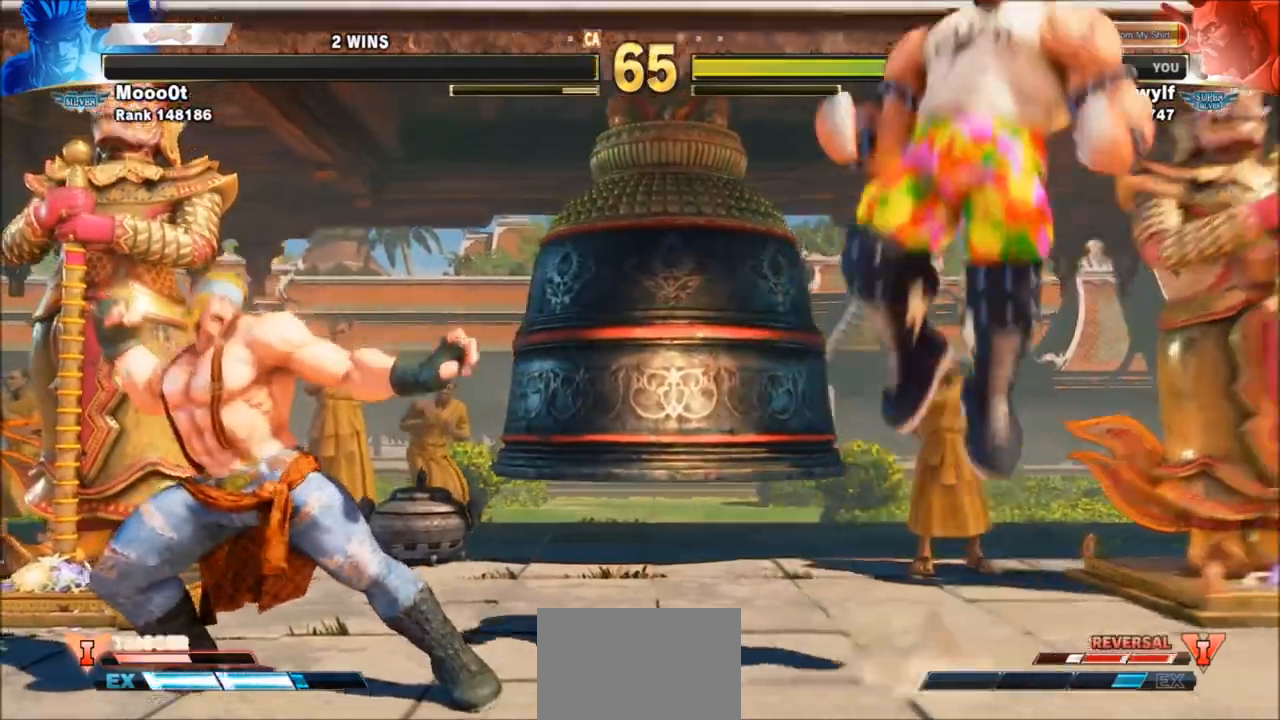
{"buttons": [], "left_stick": "down-right", "events": [[133, "left_stick", "center"], [334, "CIRCLE", "down"], [434, "CIRCLE", "up"], [434, "left_stick", "down-right"]]}
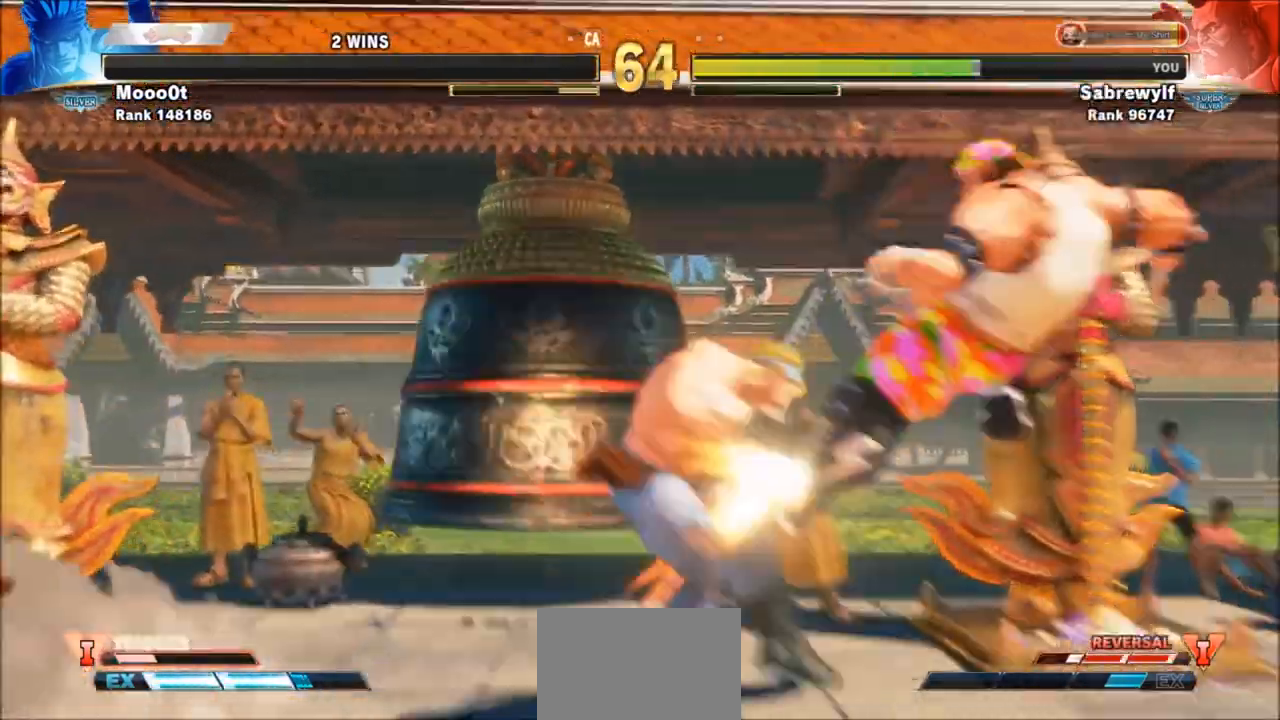
{"buttons": [], "left_stick": "center", "events": [[501, "left_stick", "center"]]}
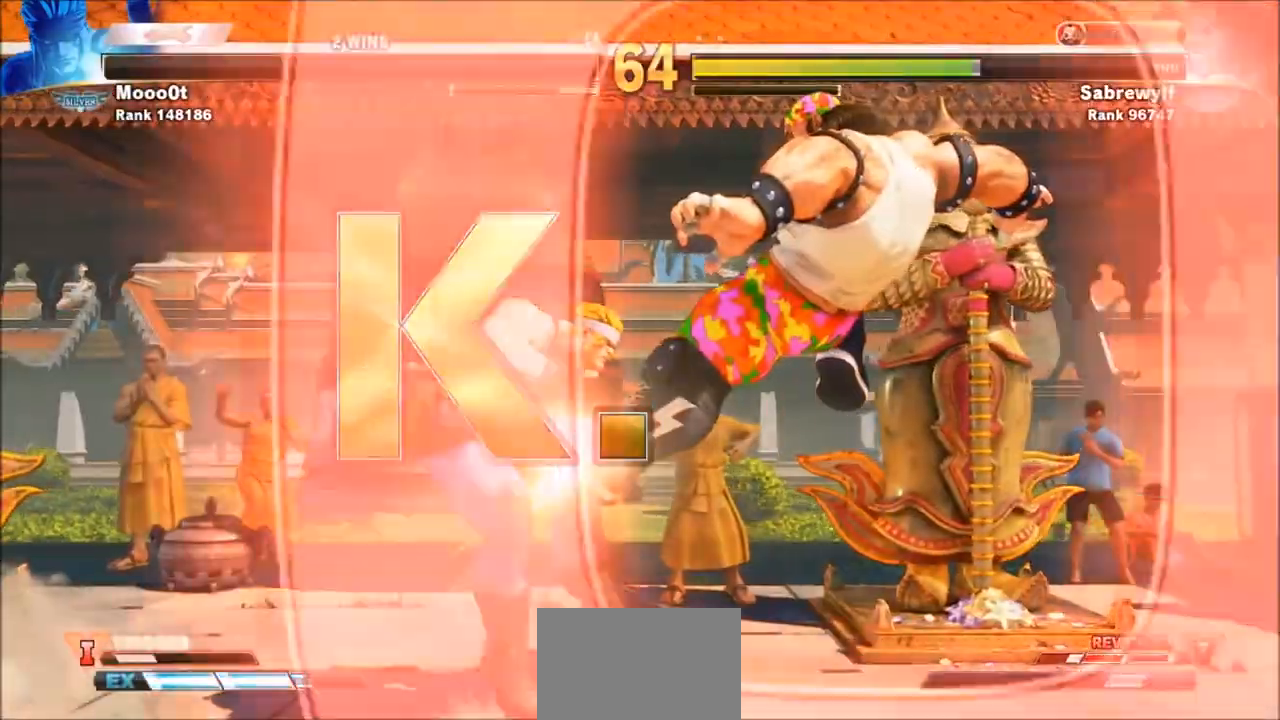
{"buttons": [], "left_stick": "center", "events": []}
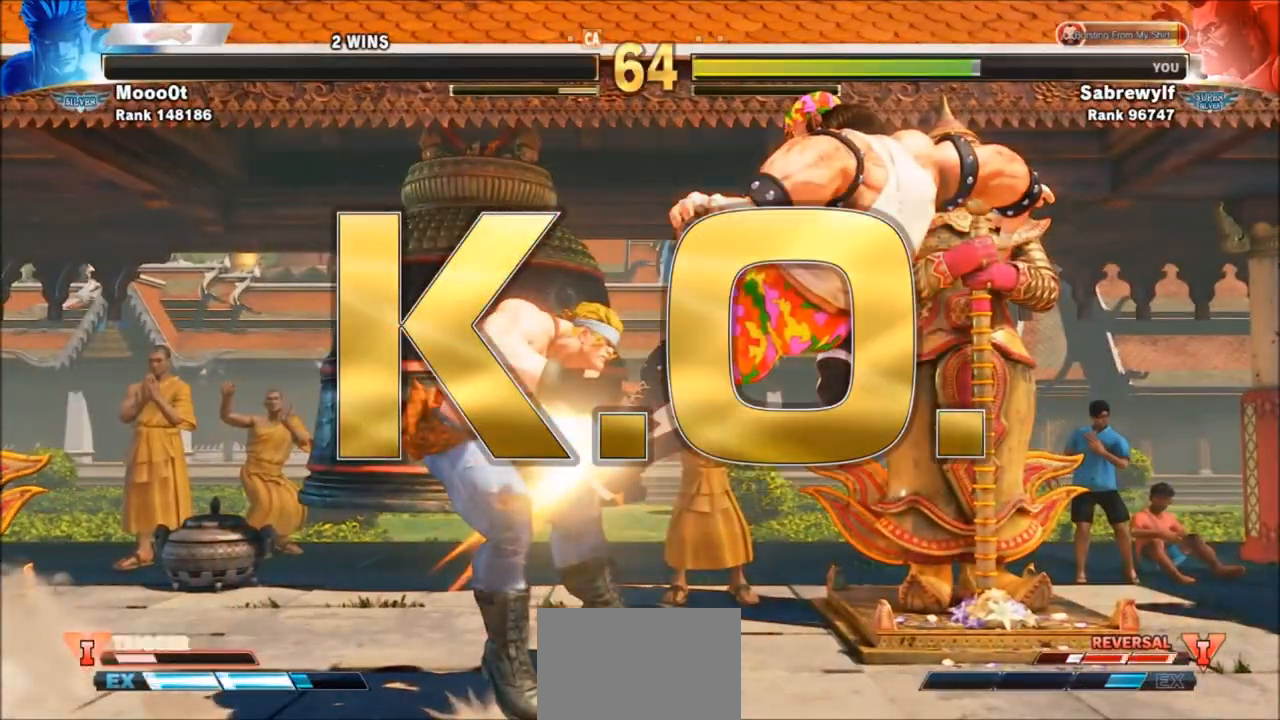
{"buttons": [], "left_stick": "center", "events": []}
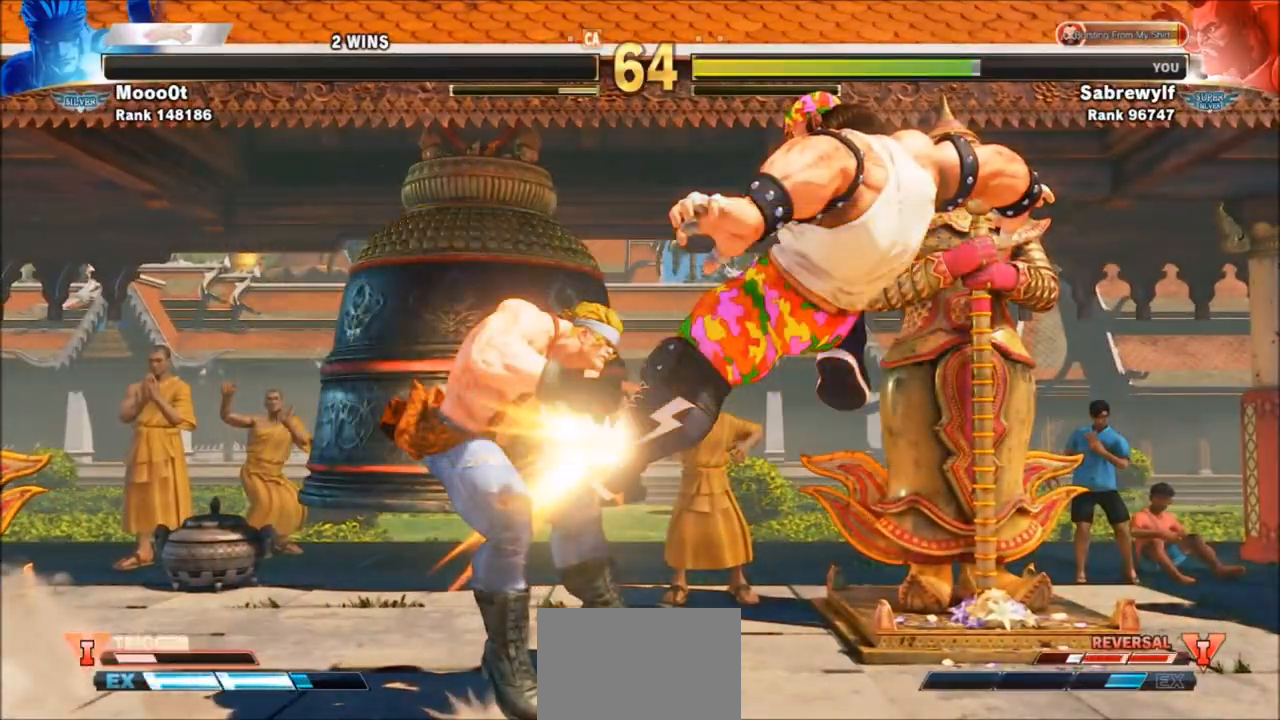
{"buttons": [], "left_stick": "center", "events": []}
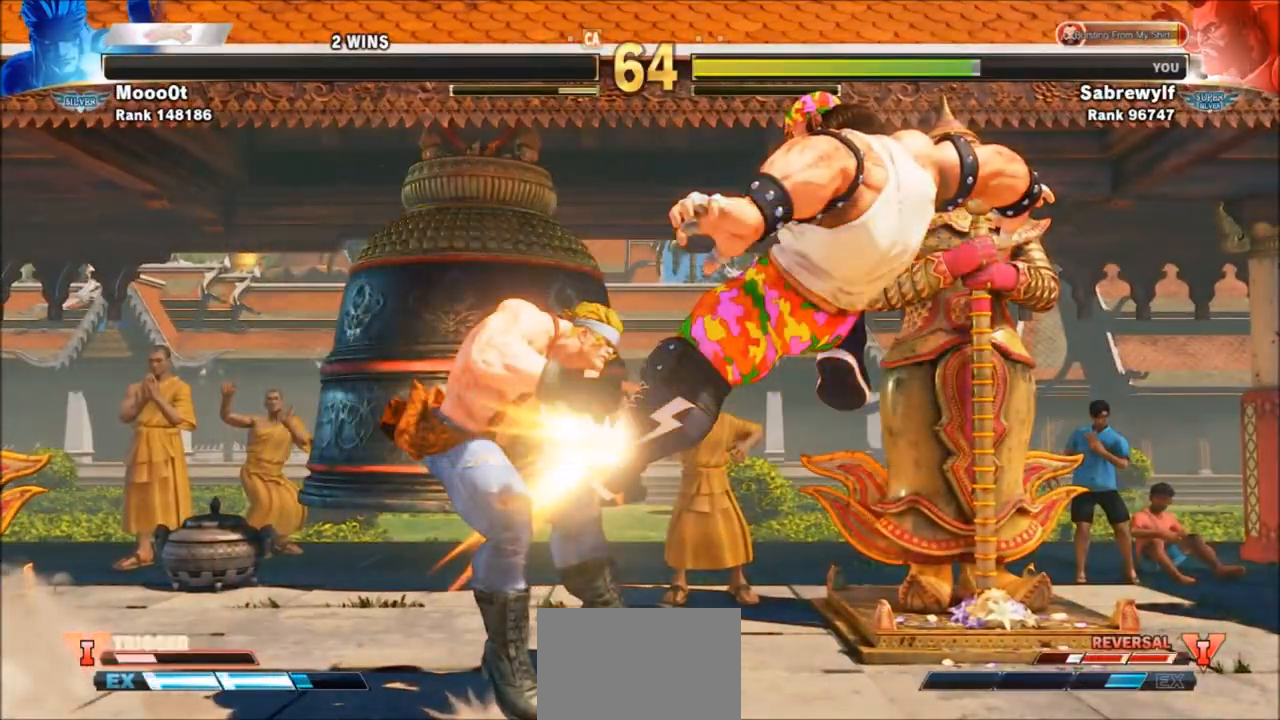
{"buttons": [], "left_stick": "center", "events": []}
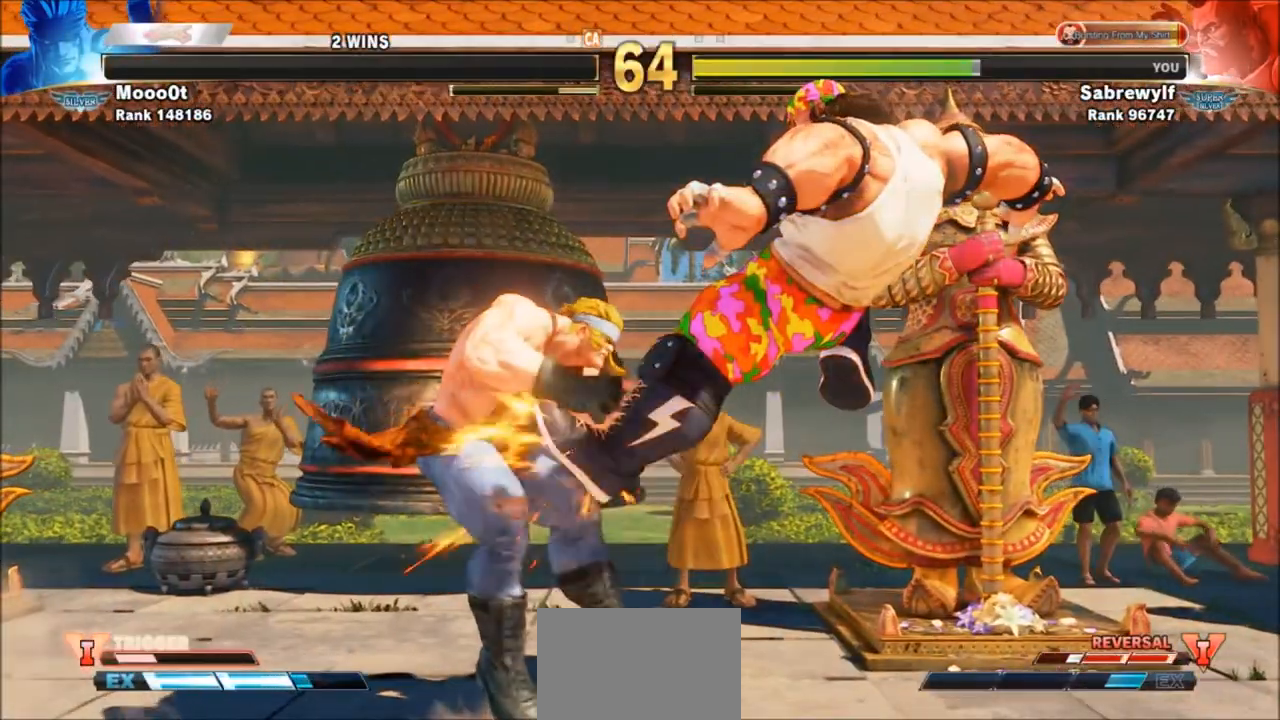
{"buttons": [], "left_stick": "center", "events": []}
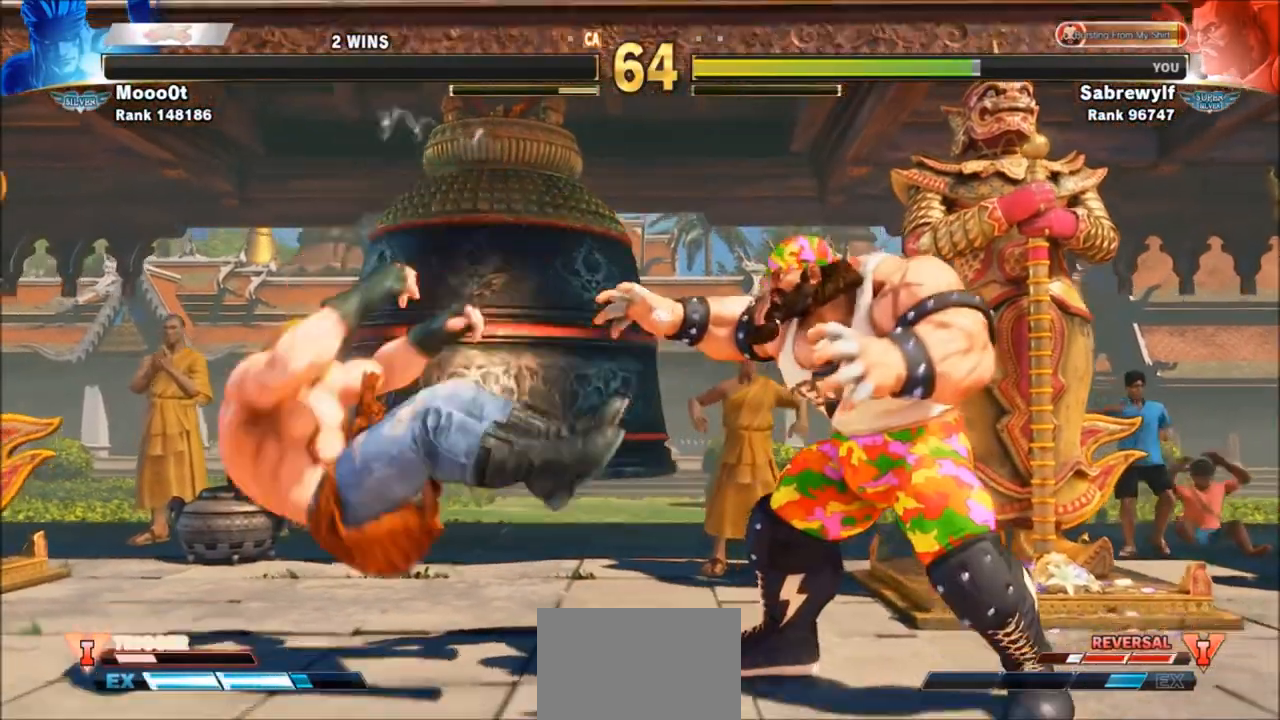
{"buttons": [], "left_stick": "center", "events": [[301, "R1", "down"], [301, "SQUARE", "down"], [301, "TRIANGLE", "down"], [401, "R1", "up"], [401, "TRIANGLE", "up"], [434, "SQUARE", "up"]]}
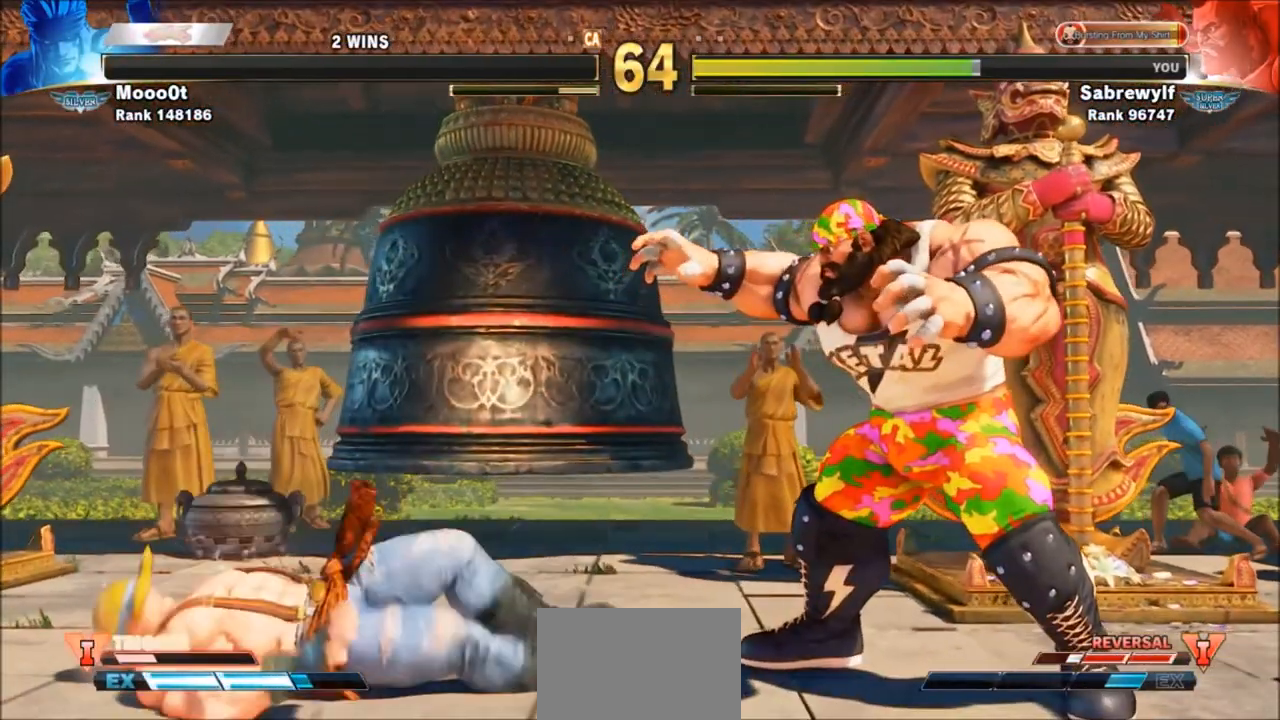
{"buttons": [], "left_stick": "center", "events": []}
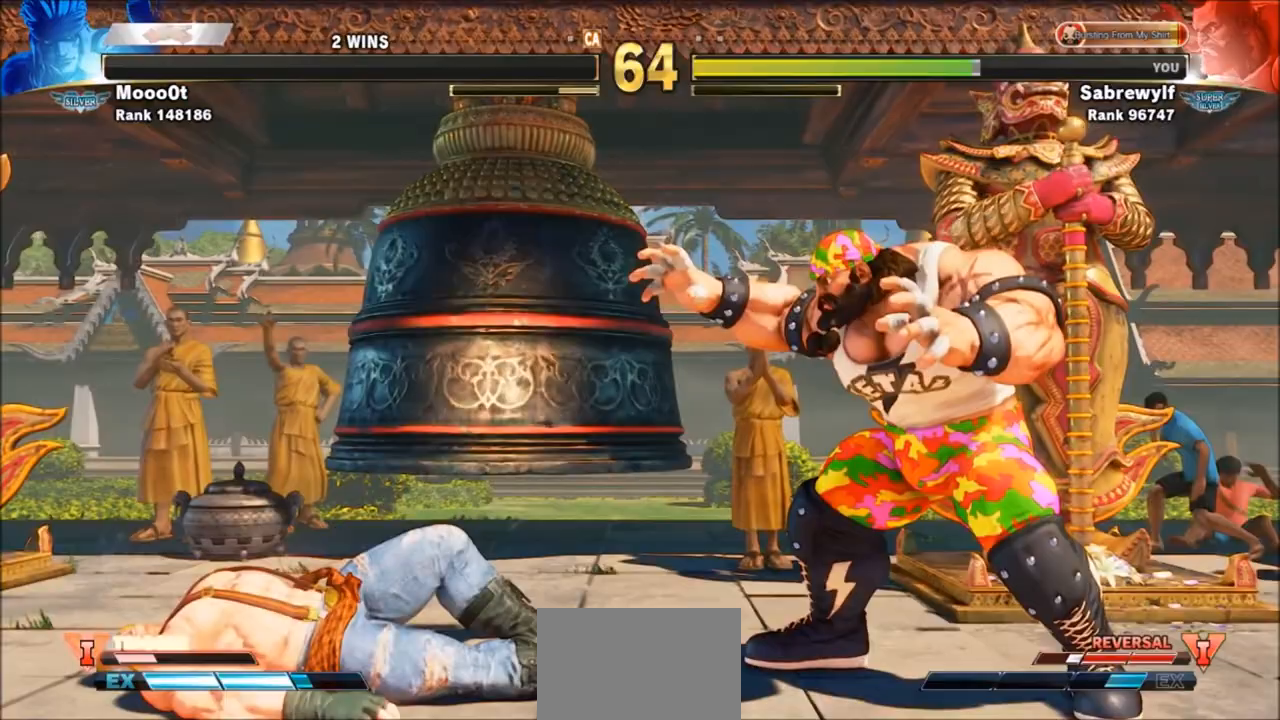
{"buttons": [], "left_stick": "center", "events": [[200, "SQUARE", "down"], [200, "TRIANGLE", "down"], [334, "TRIANGLE", "up"], [367, "SQUARE", "up"]]}
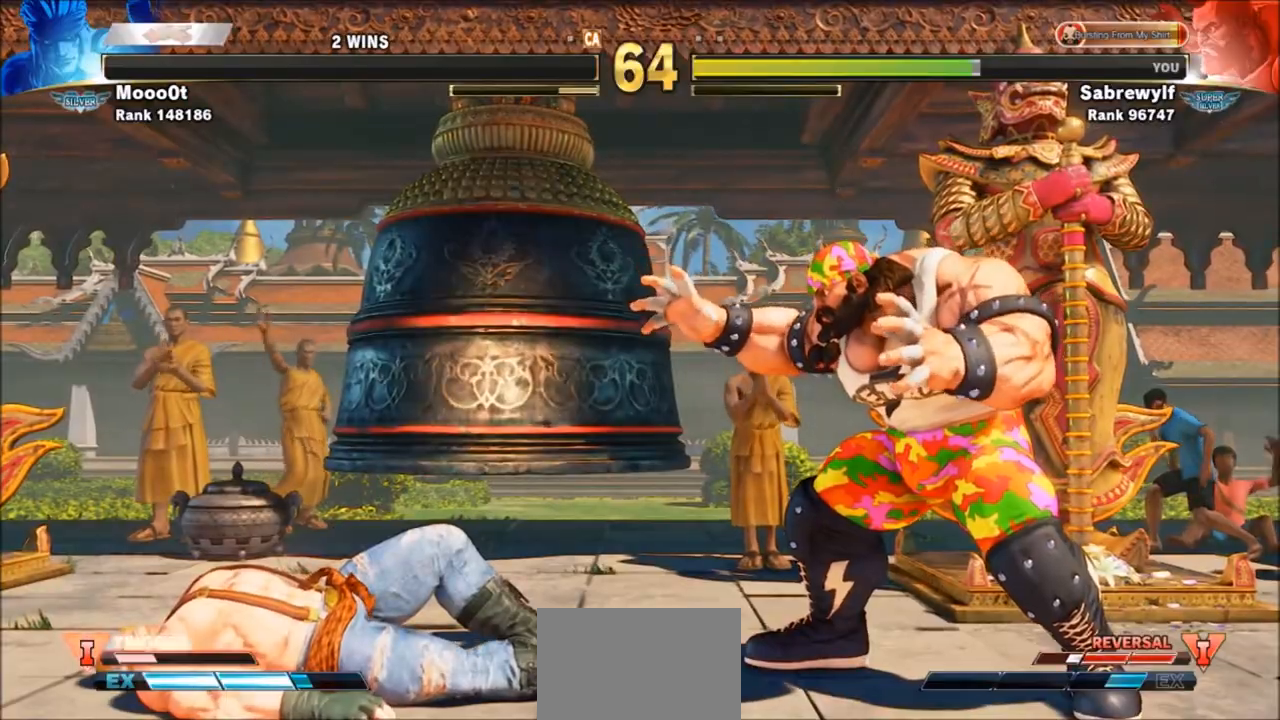
{"buttons": [], "left_stick": "center", "events": []}
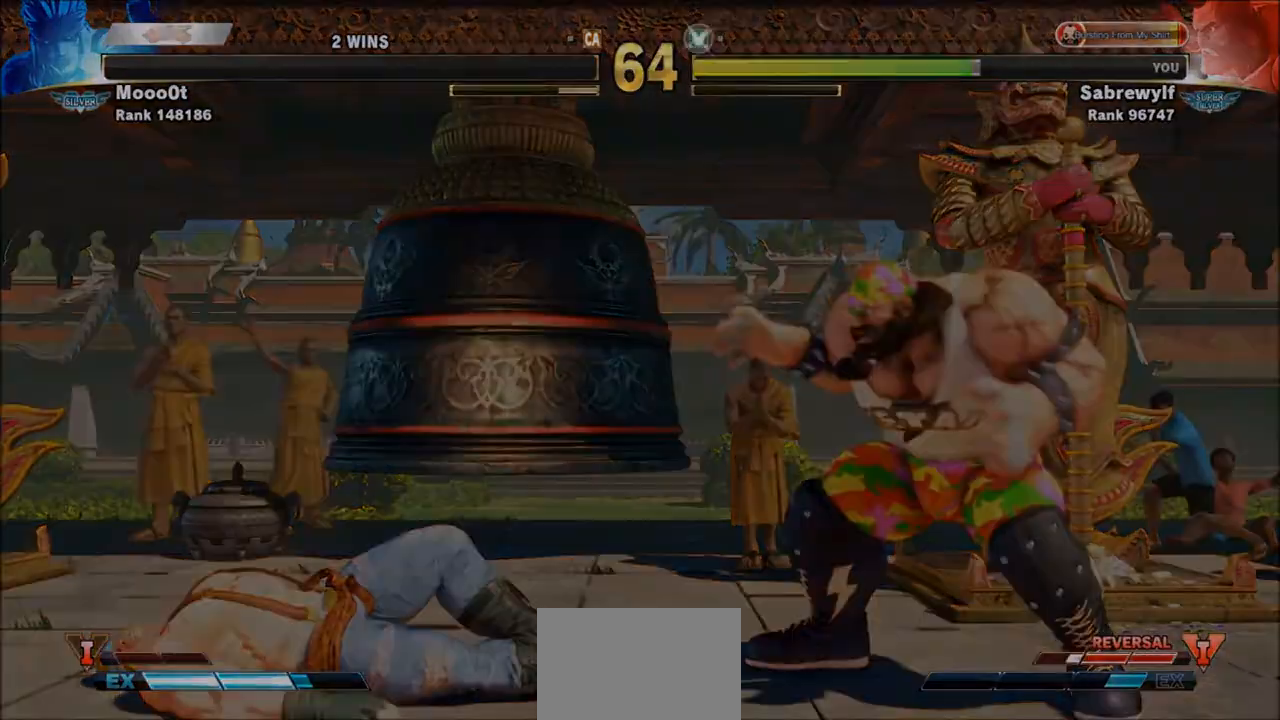
{"buttons": [], "left_stick": "center", "events": []}
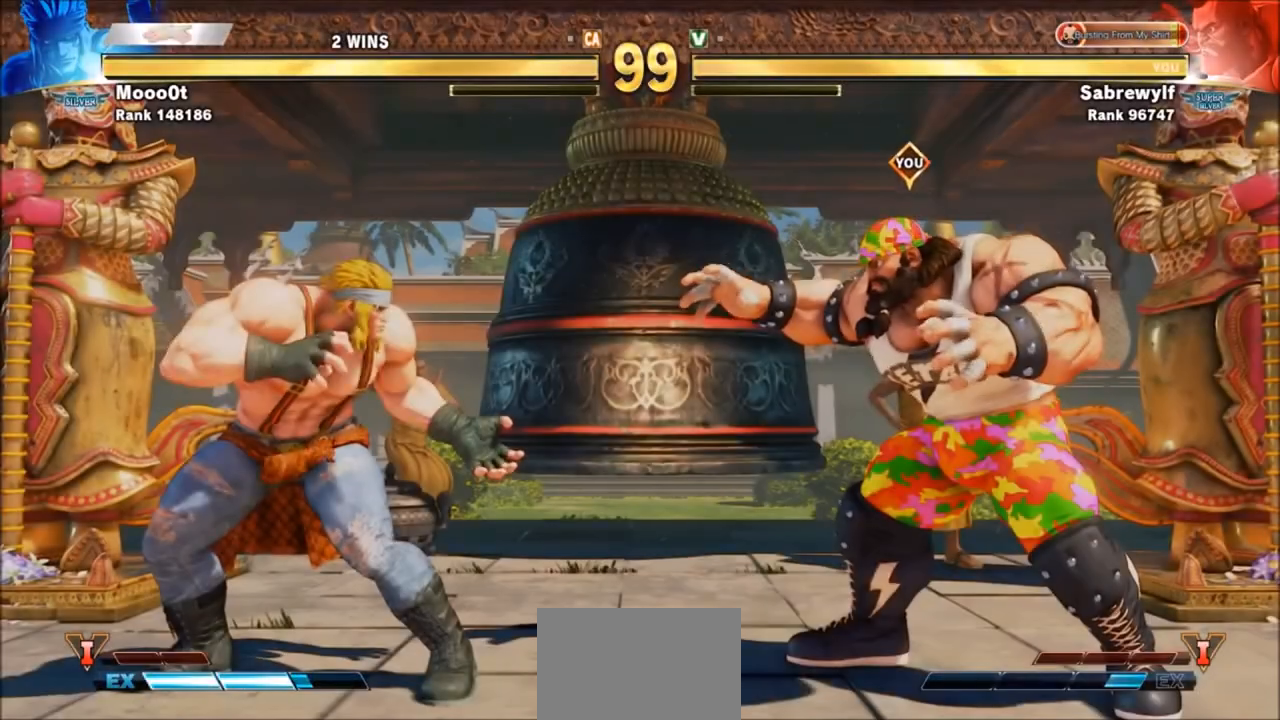
{"buttons": [], "left_stick": "center", "events": []}
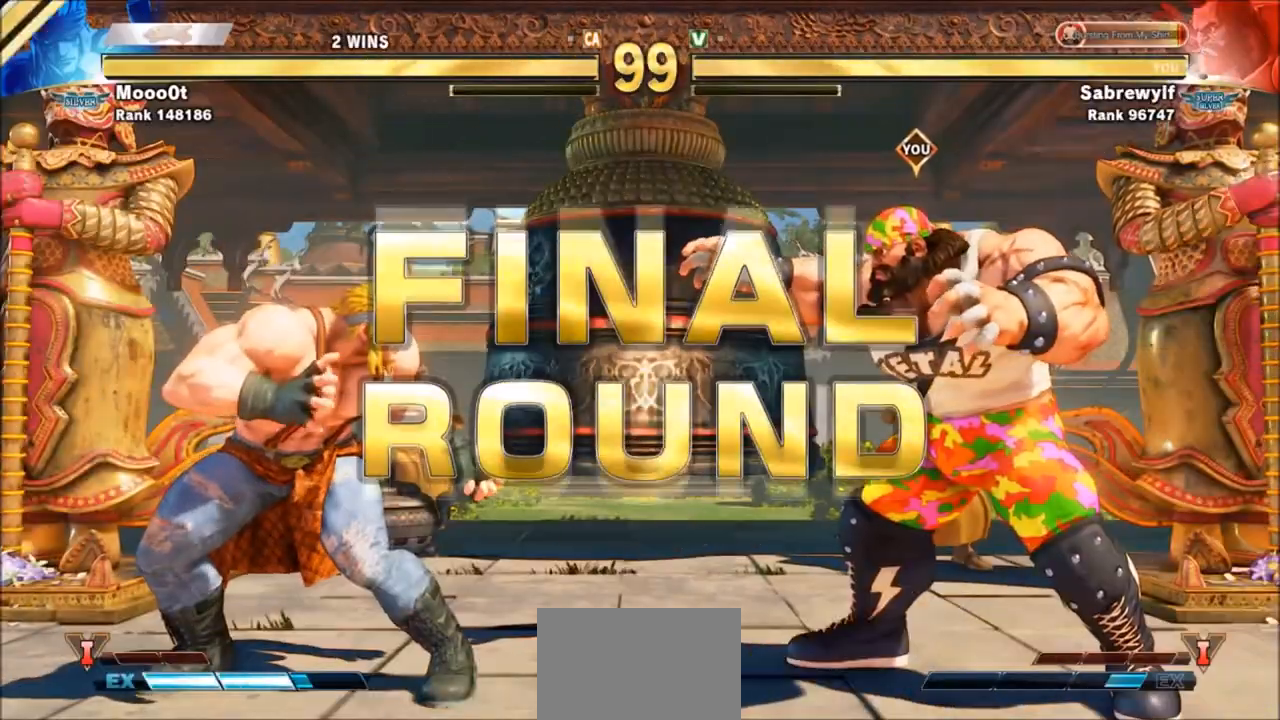
{"buttons": [], "left_stick": "center", "events": []}
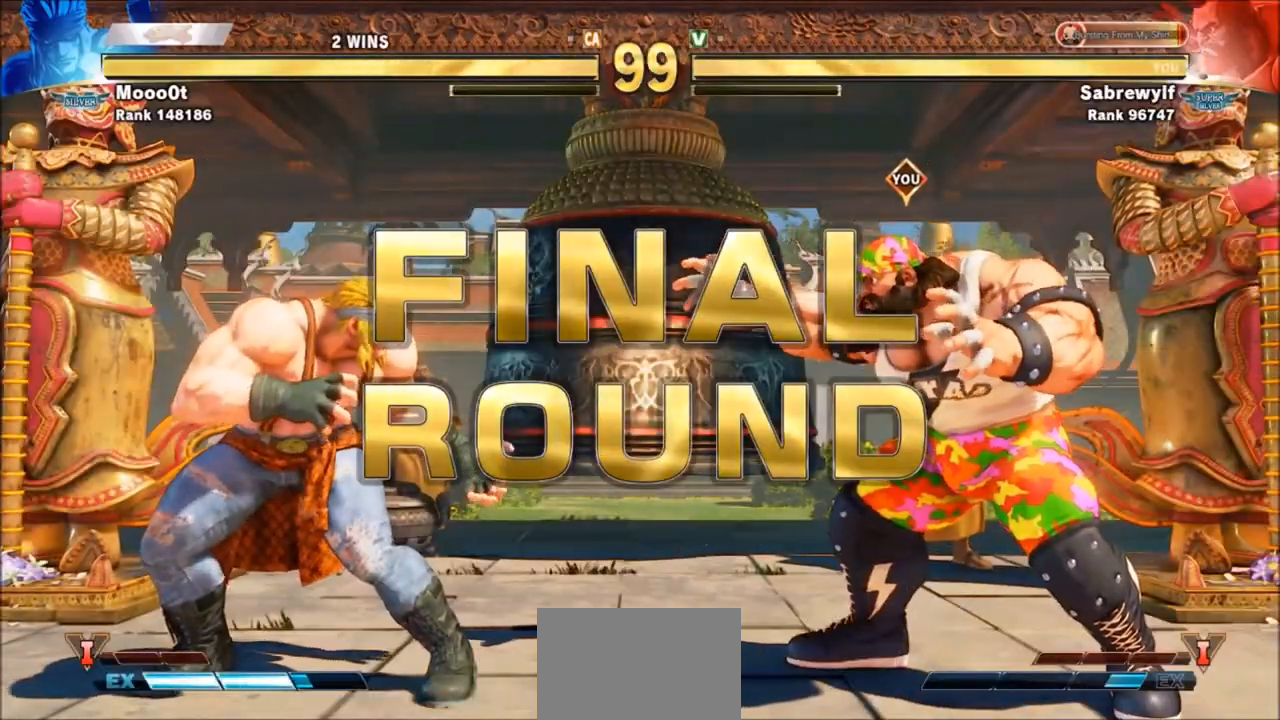
{"buttons": ["SQUARE", "TRIANGLE"], "left_stick": "center", "events": [[401, "SQUARE", "down"], [401, "TRIANGLE", "down"]]}
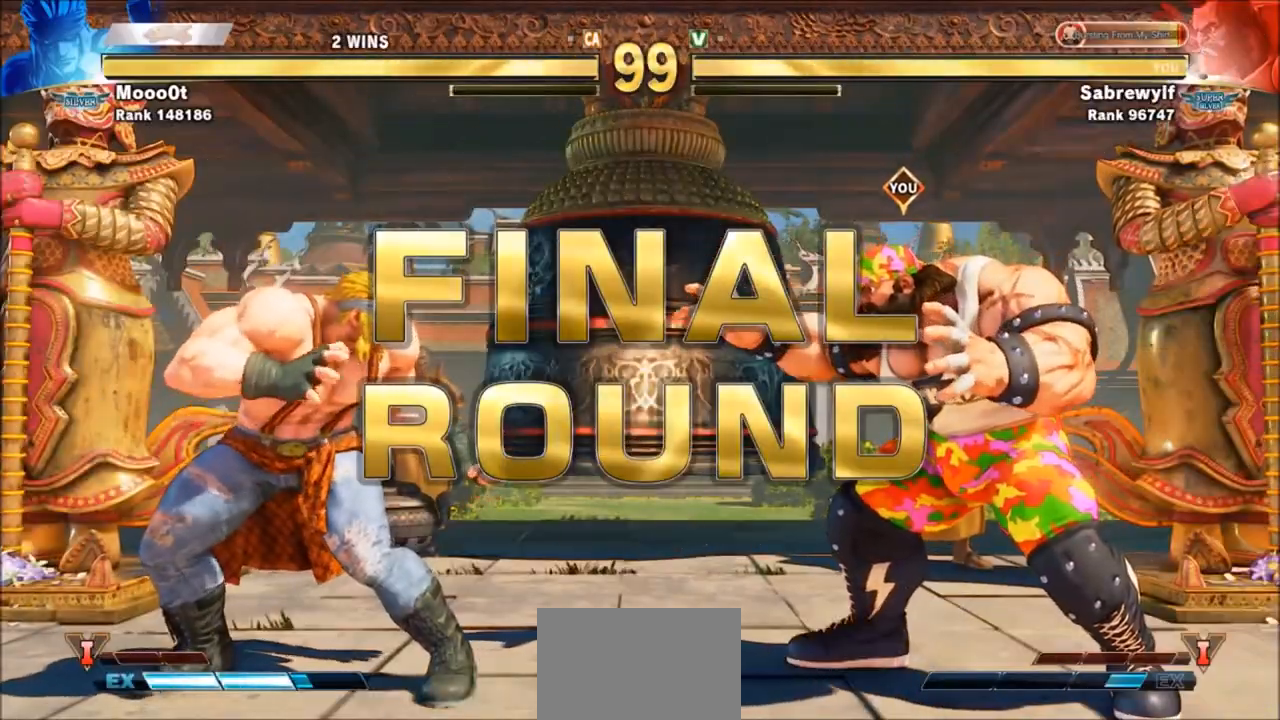
{"buttons": [], "left_stick": "center", "events": [[33, "SQUARE", "up"], [33, "TRIANGLE", "up"]]}
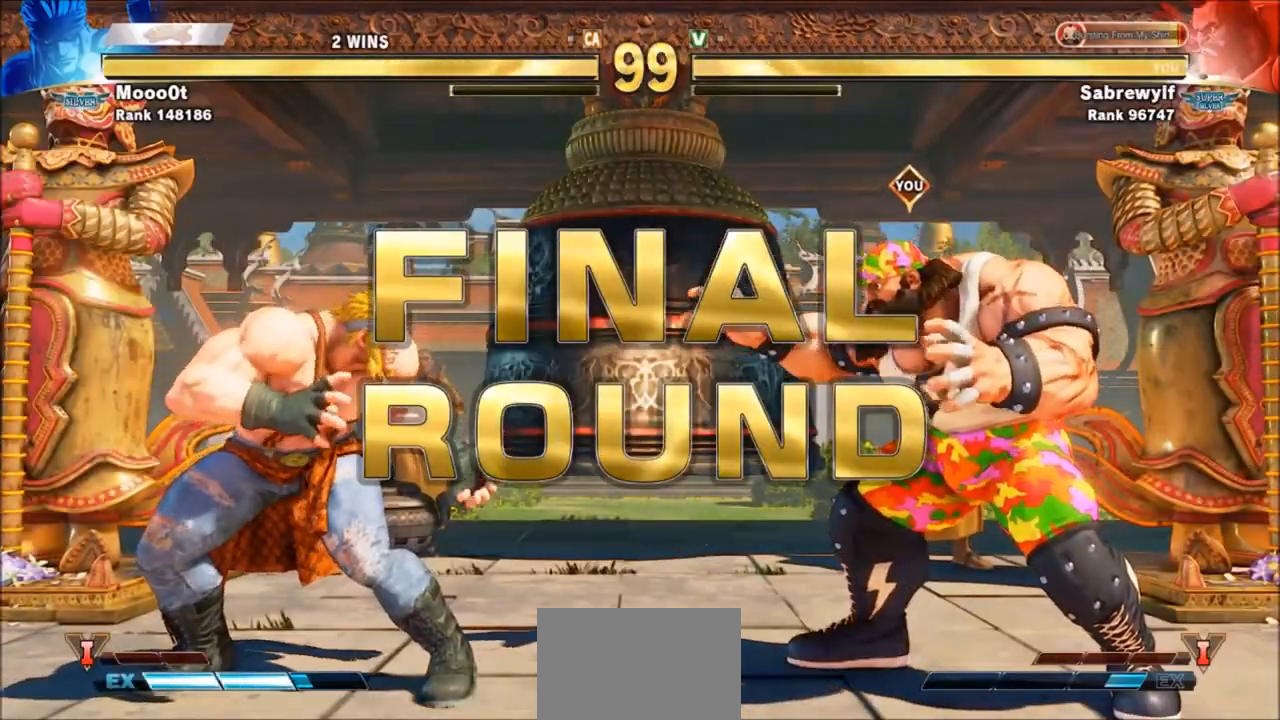
{"buttons": ["SQUARE", "TRIANGLE"], "left_stick": "center", "events": [[400, "SQUARE", "down"], [400, "TRIANGLE", "down"]]}
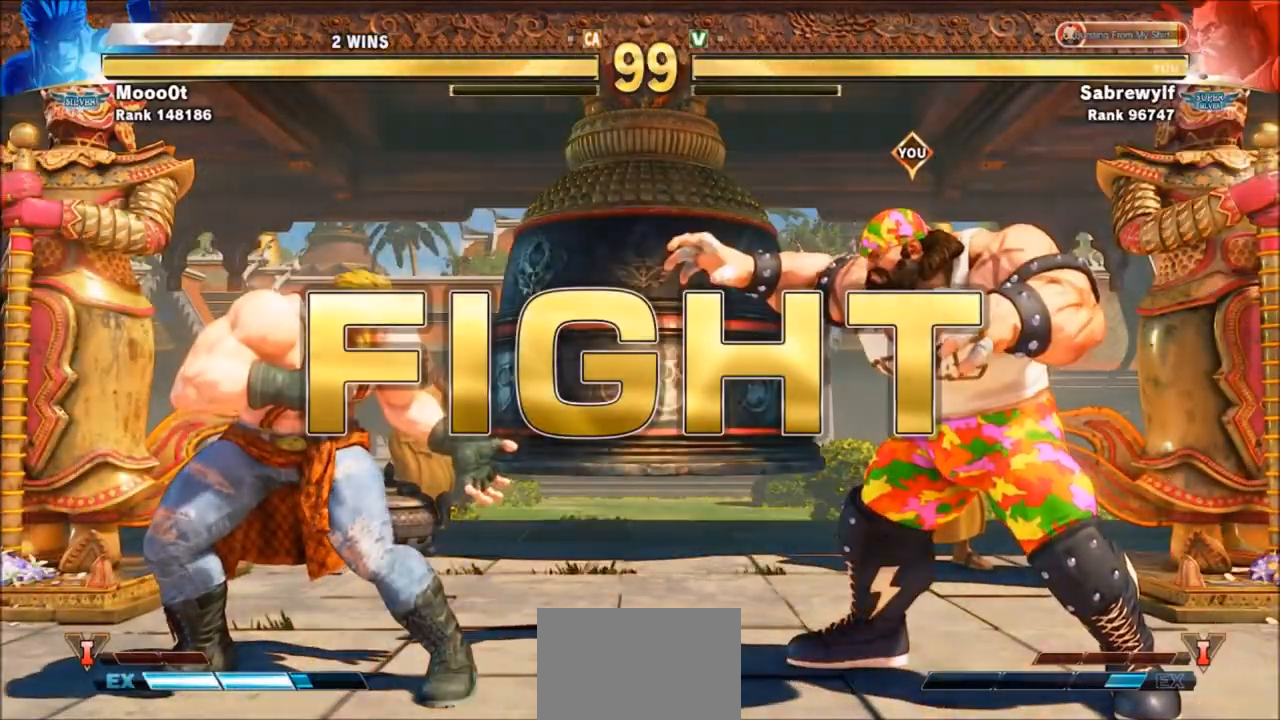
{"buttons": [], "left_stick": "right", "events": [[33, "SQUARE", "up"], [33, "TRIANGLE", "up"], [133, "left_stick", "left"], [334, "left_stick", "center"], [400, "left_stick", "right"]]}
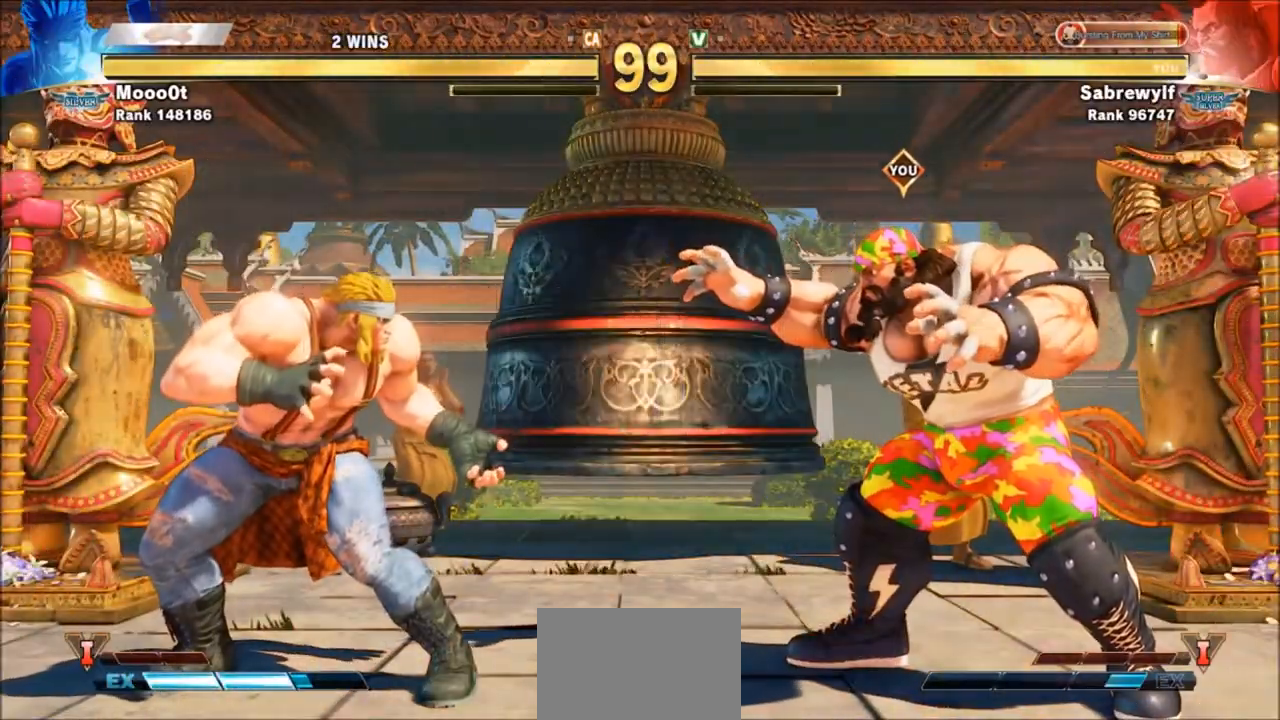
{"buttons": [], "left_stick": "center", "events": [[501, "left_stick", "center"]]}
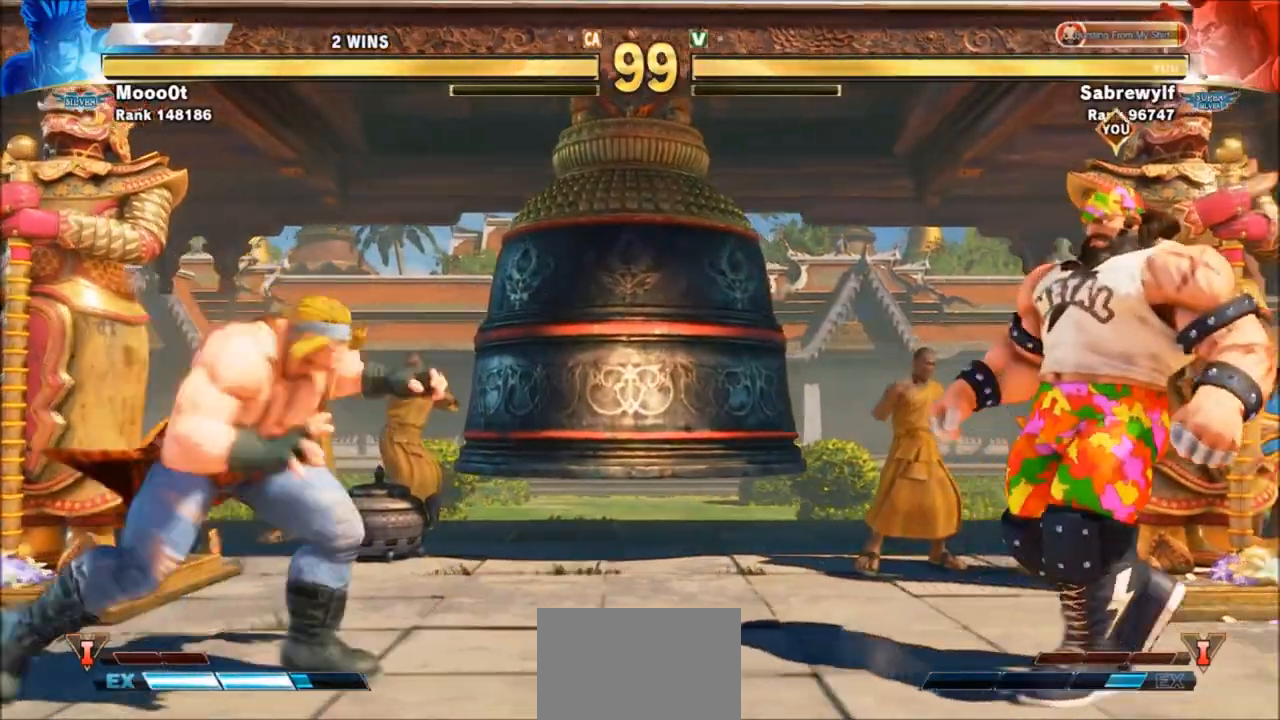
{"buttons": [], "left_stick": "right", "events": [[33, "left_stick", "left"], [267, "left_stick", "right"]]}
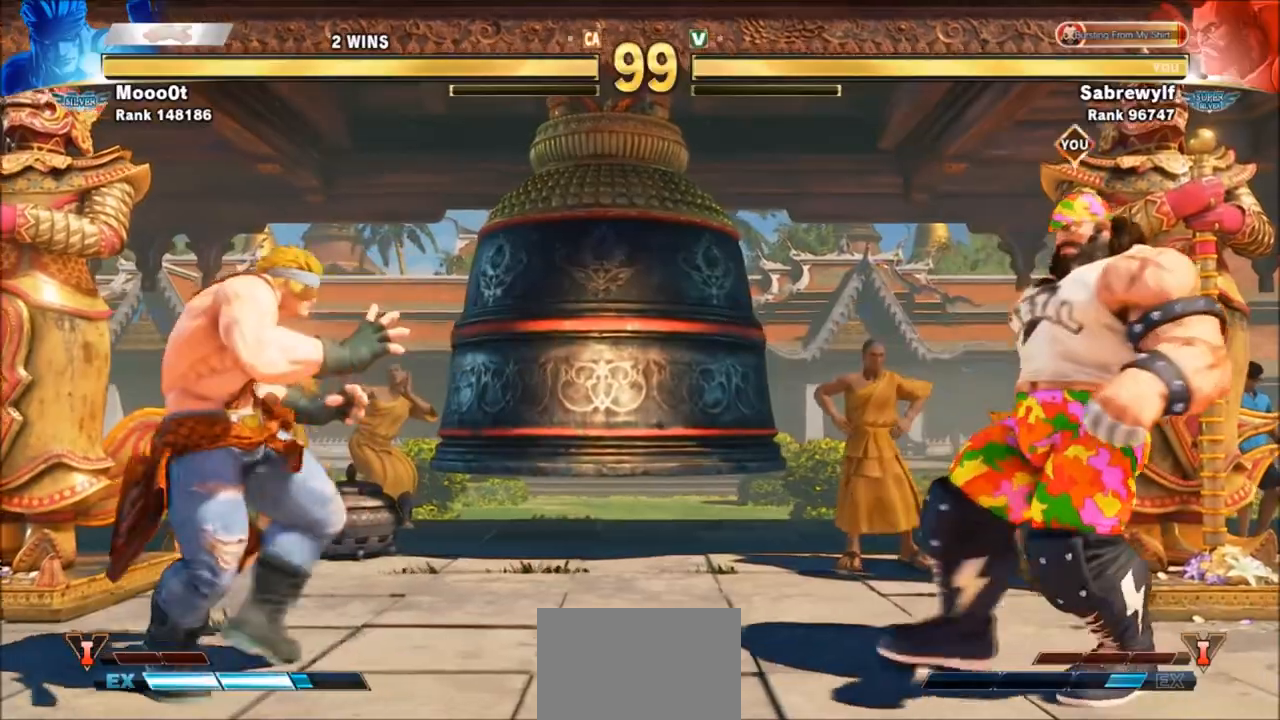
{"buttons": [], "left_stick": "right", "events": [[367, "left_stick", "down-right"], [500, "left_stick", "right"]]}
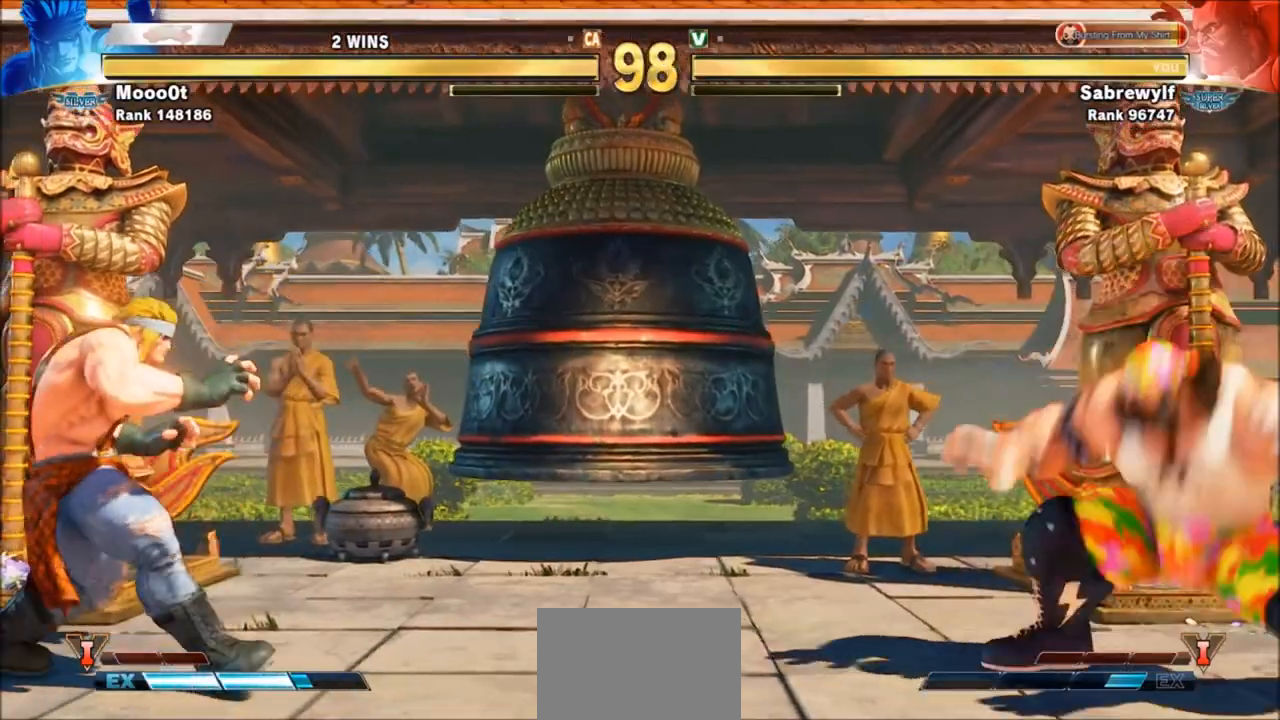
{"buttons": [], "left_stick": "center", "events": [[167, "left_stick", "left"], [501, "left_stick", "center"]]}
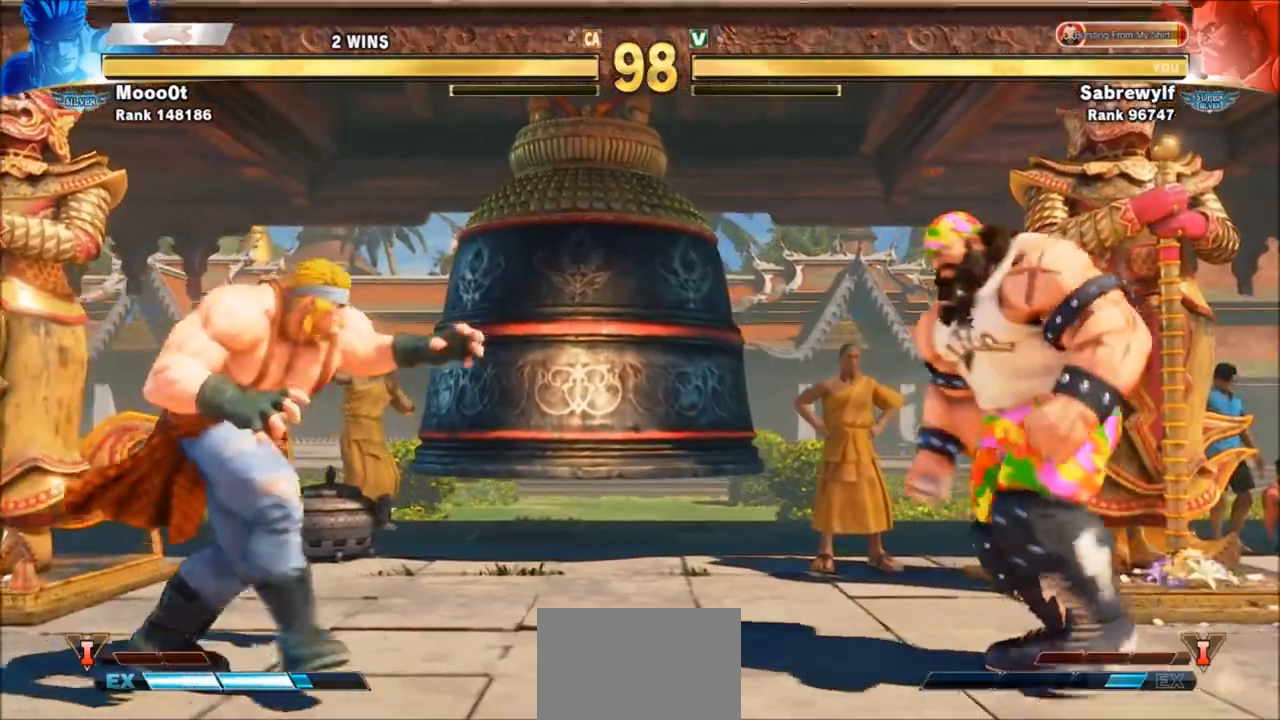
{"buttons": [], "left_stick": "center", "events": [[133, "left_stick", "right"], [500, "left_stick", "center"]]}
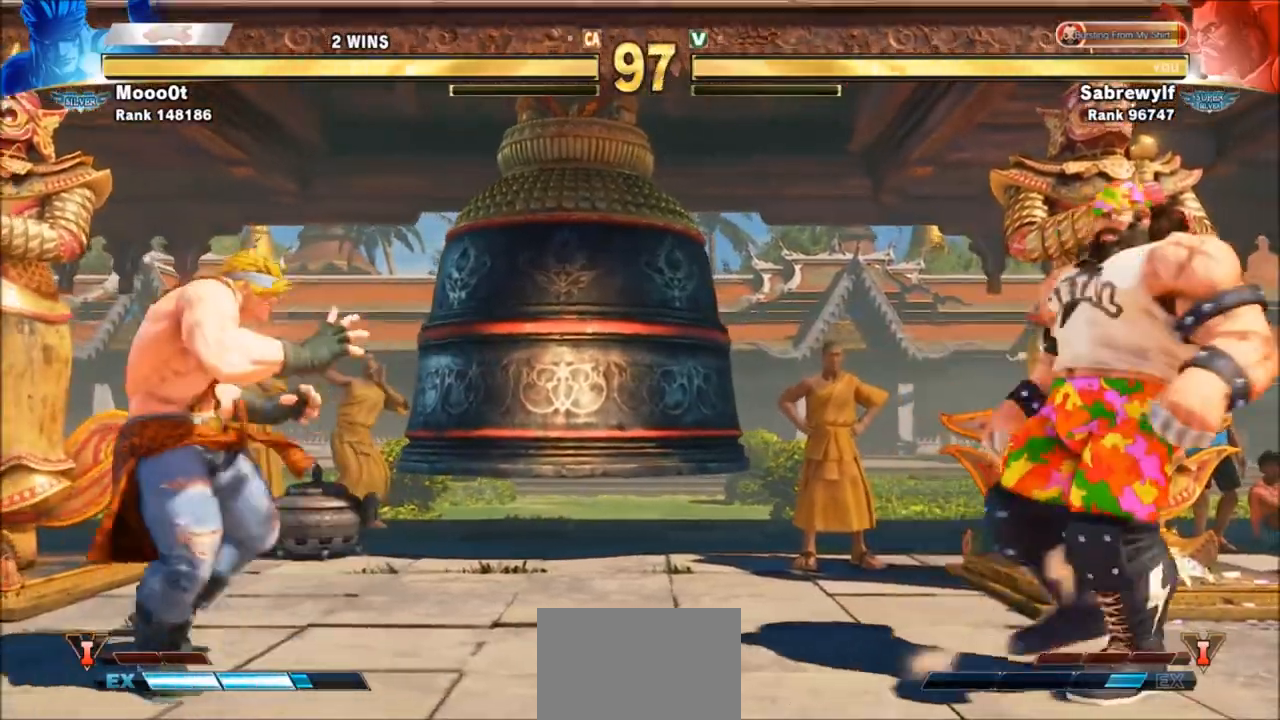
{"buttons": [], "left_stick": "up-left", "events": [[67, "left_stick", "left"], [334, "left_stick", "up-left"]]}